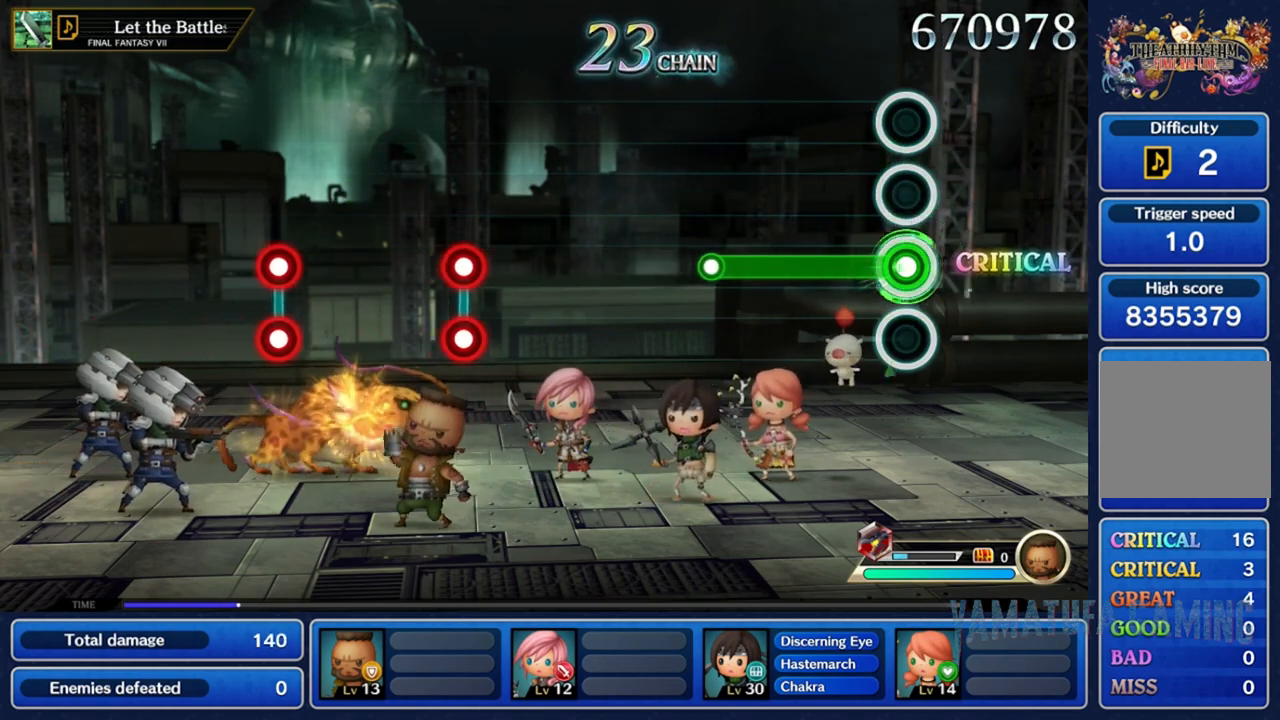
Gameplay with a controller (Nintendo layout); each line is a JSON object with the inputs held at the frame after it. "events" lists button and stick changes between this image and that frame as [ms after this image, input, new state], when the widget could be followed in between. Not read: L3 R3 SELECT START.
{"buttons": ["B"], "left_stick": "center", "right_stick": "center", "events": []}
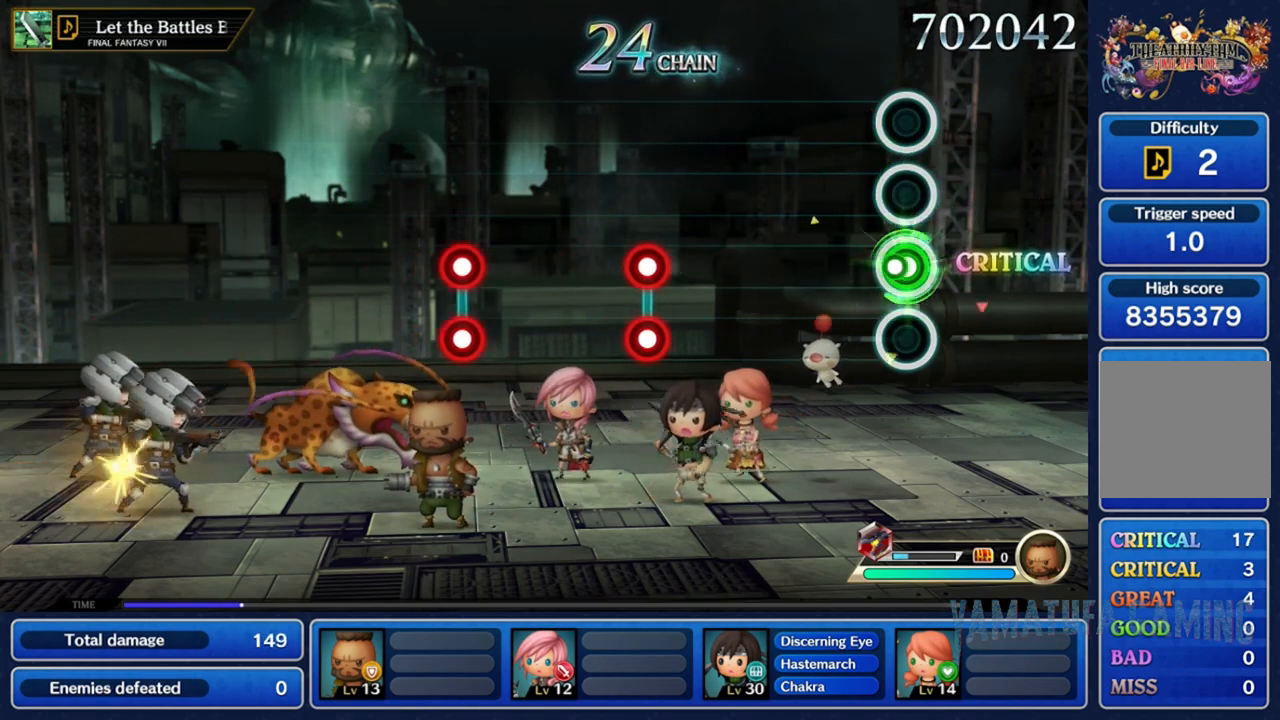
{"buttons": [], "left_stick": "center", "right_stick": "center", "events": [[117, "B", "up"]]}
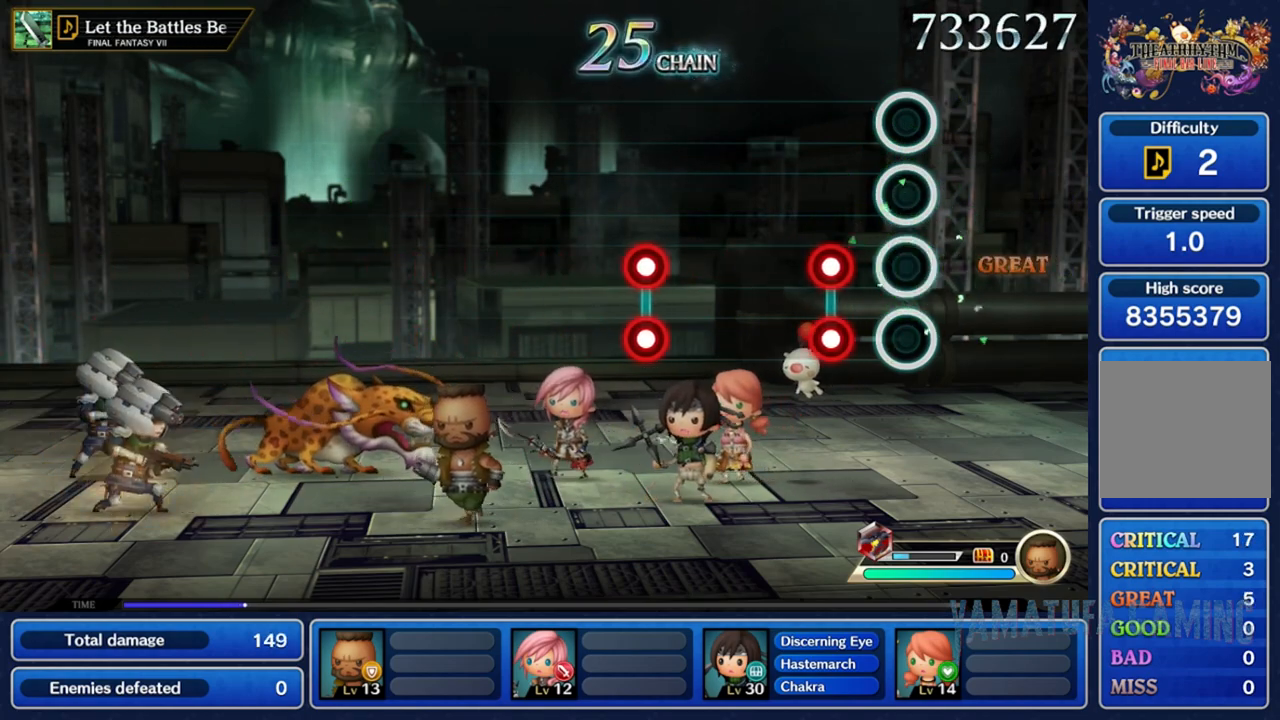
{"buttons": [], "left_stick": "center", "right_stick": "center", "events": [[217, "A", "down"], [217, "X", "down"], [367, "A", "up"], [383, "X", "up"]]}
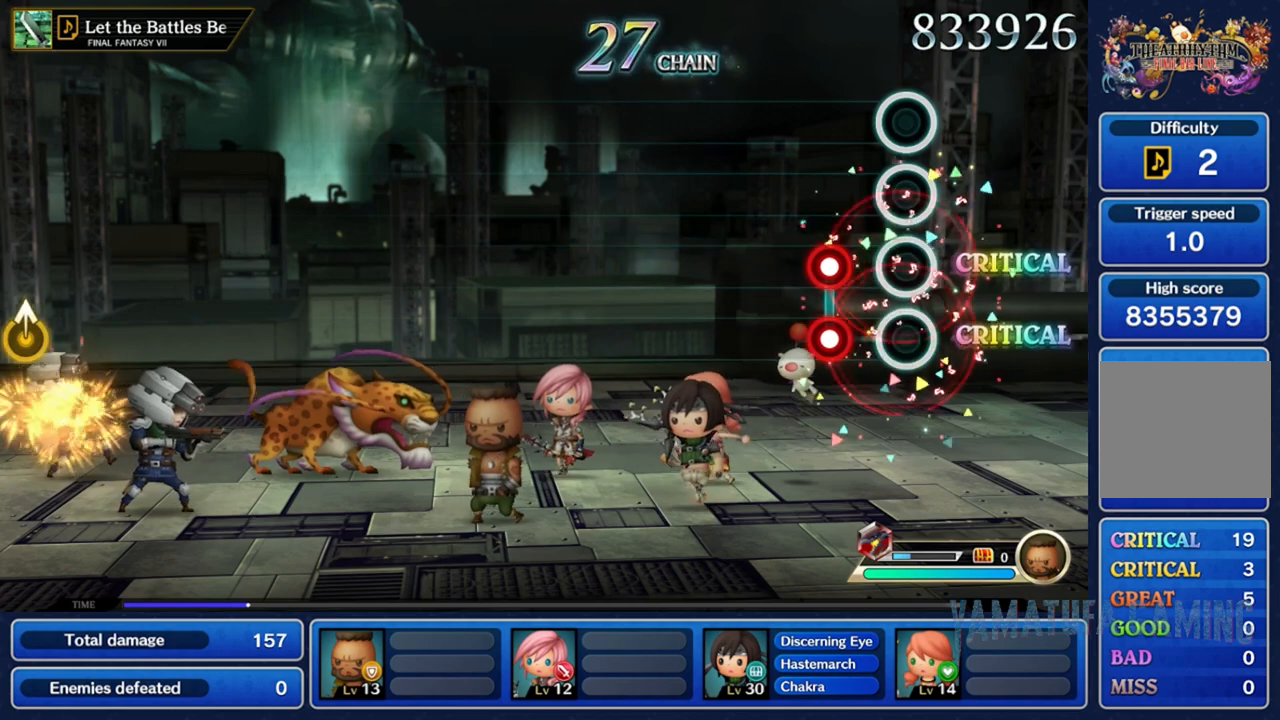
{"buttons": [], "left_stick": "center", "right_stick": "center", "events": [[233, "A", "down"], [233, "X", "down"], [383, "A", "up"], [383, "X", "up"]]}
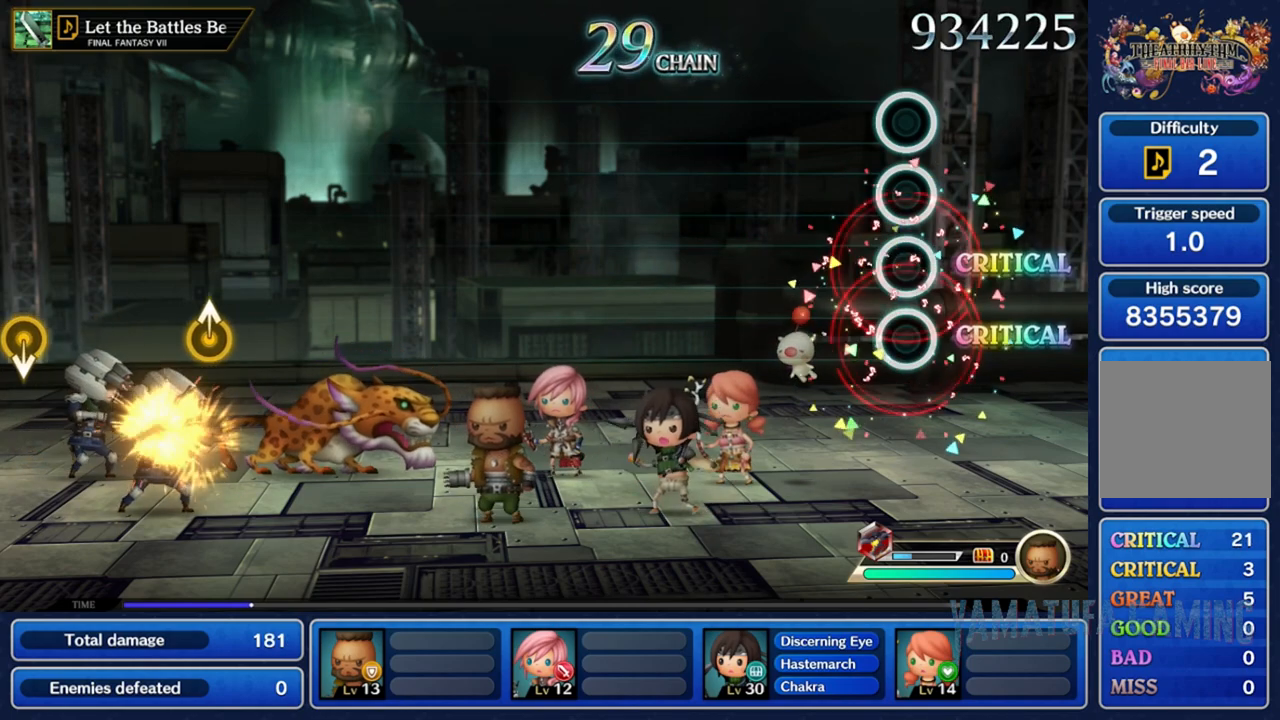
{"buttons": [], "left_stick": "center", "right_stick": "center", "events": []}
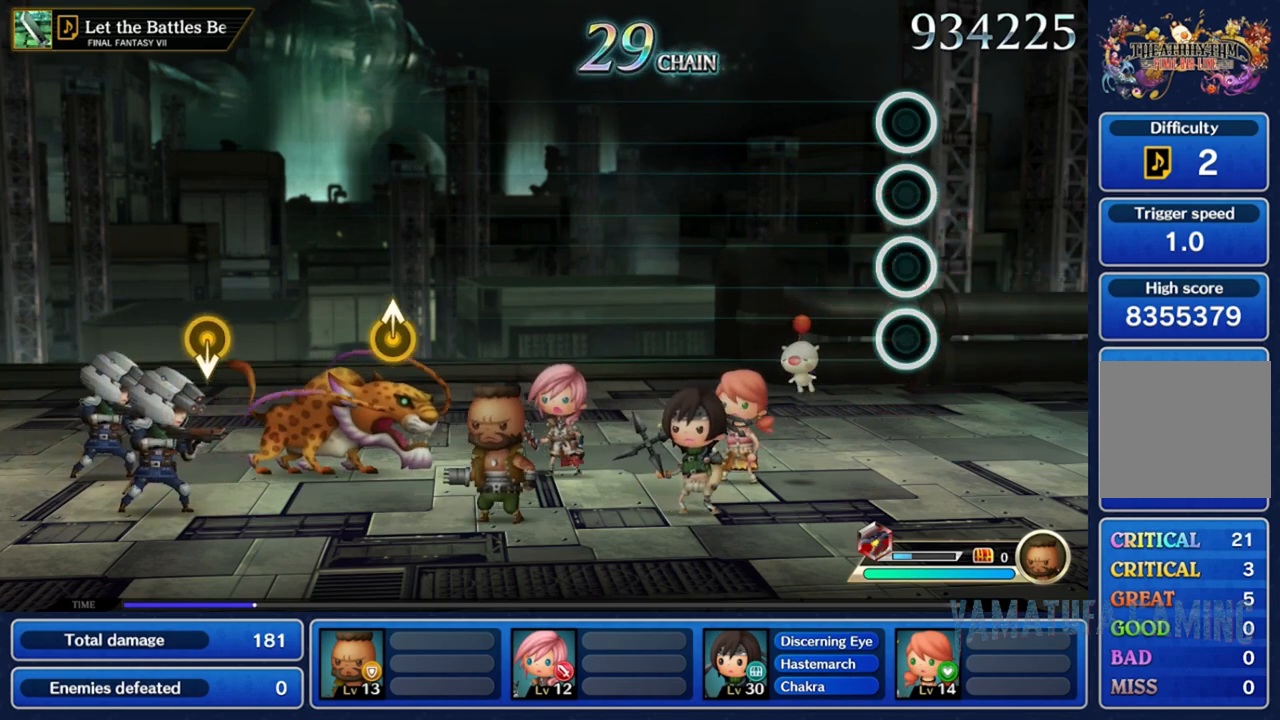
{"buttons": [], "left_stick": "center", "right_stick": "center", "events": []}
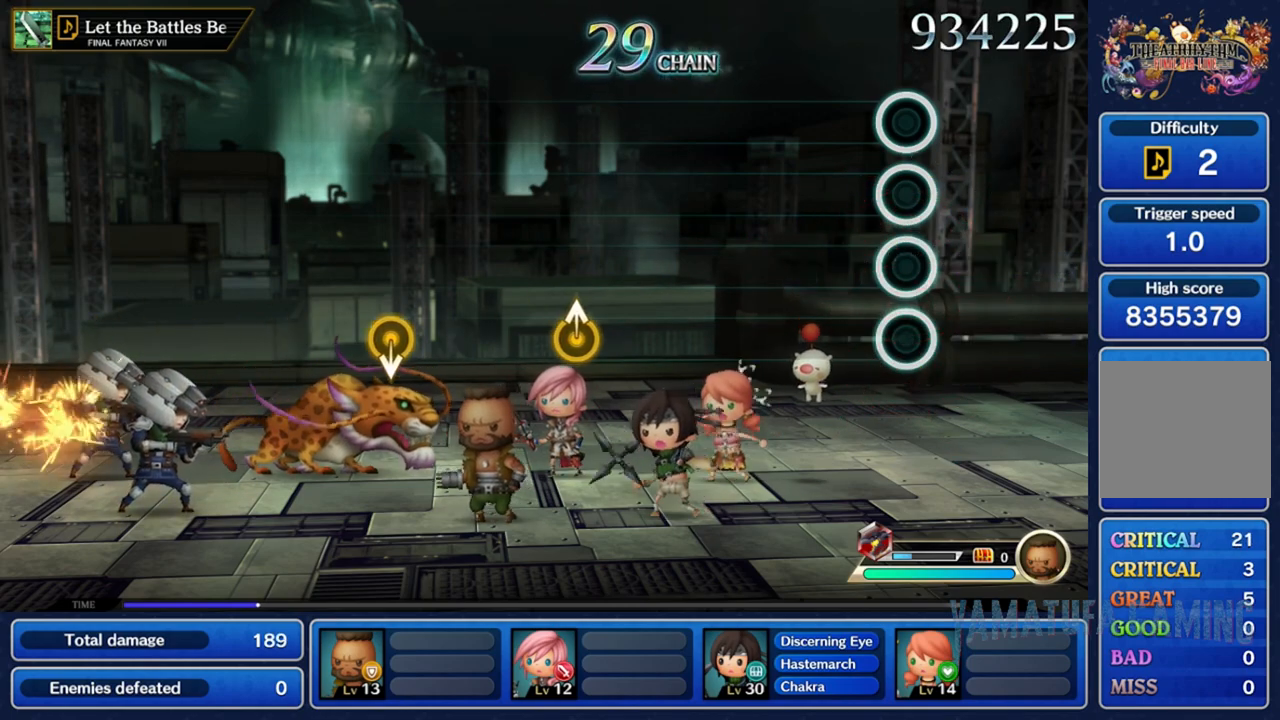
{"buttons": [], "left_stick": "center", "right_stick": "center", "events": []}
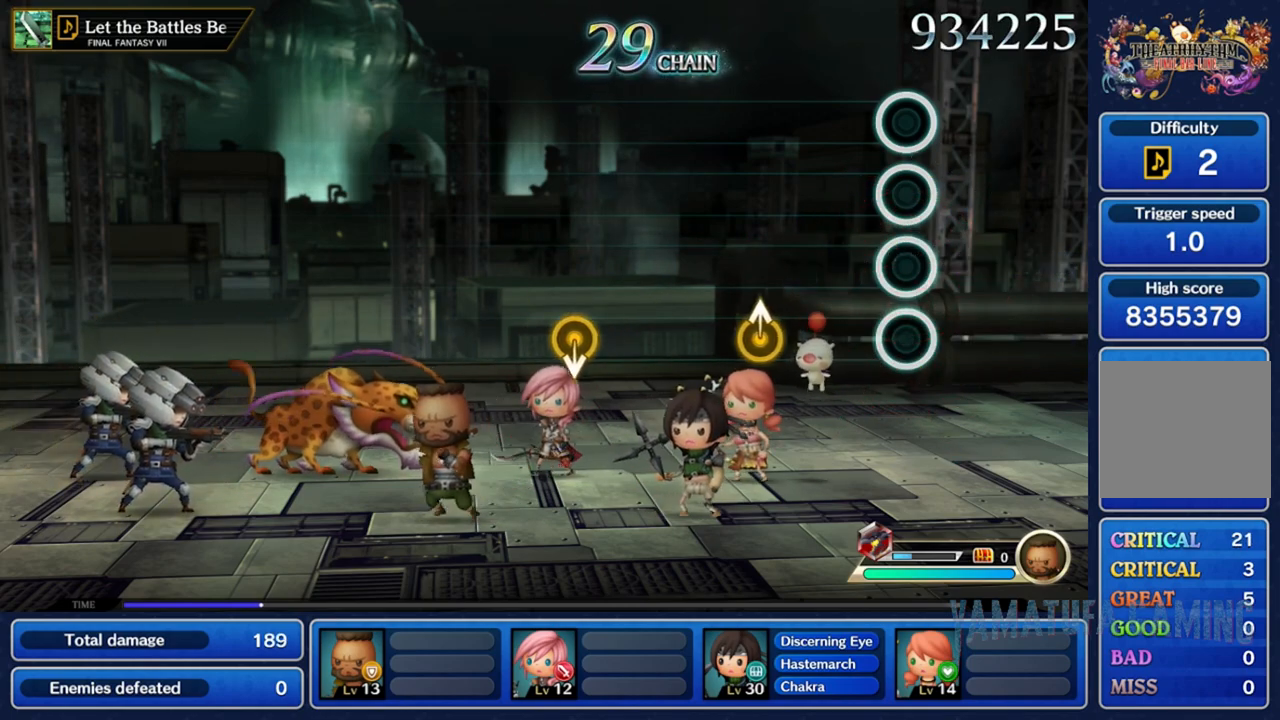
{"buttons": [], "left_stick": "center", "right_stick": "up", "events": [[433, "right_stick", "up"]]}
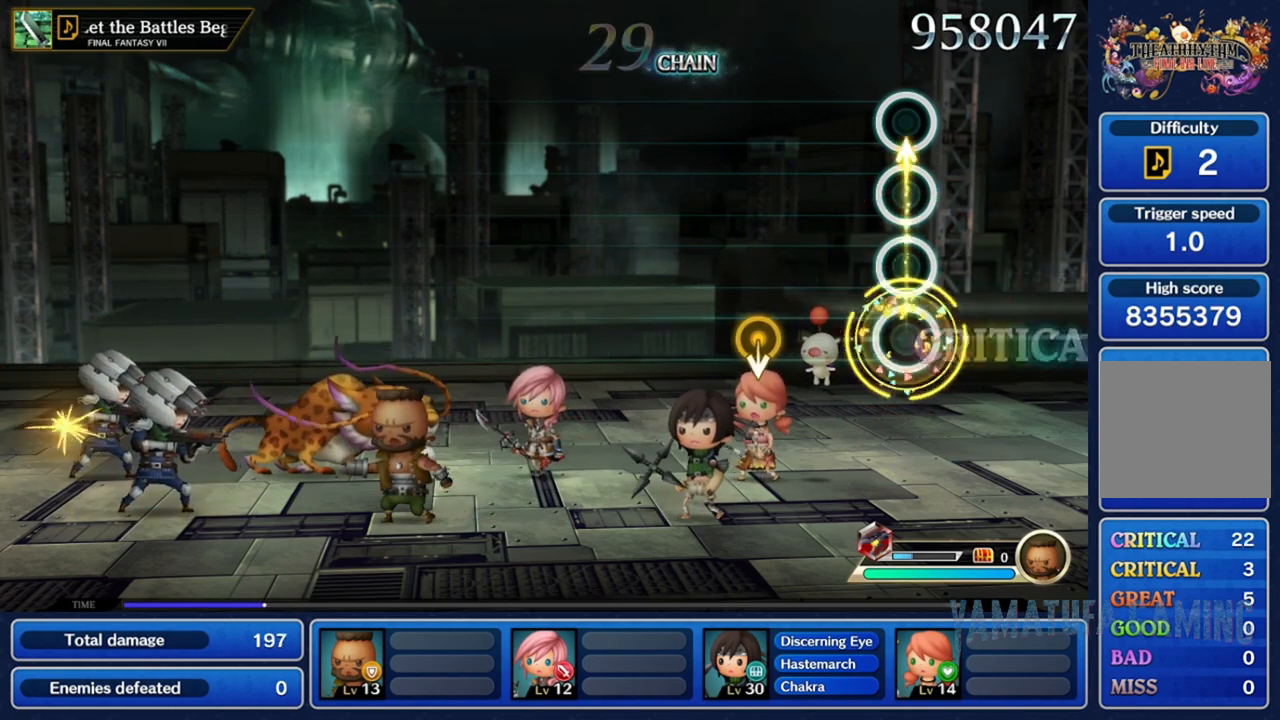
{"buttons": [], "left_stick": "down", "right_stick": "center", "events": [[83, "right_stick", "center"], [400, "left_stick", "down"]]}
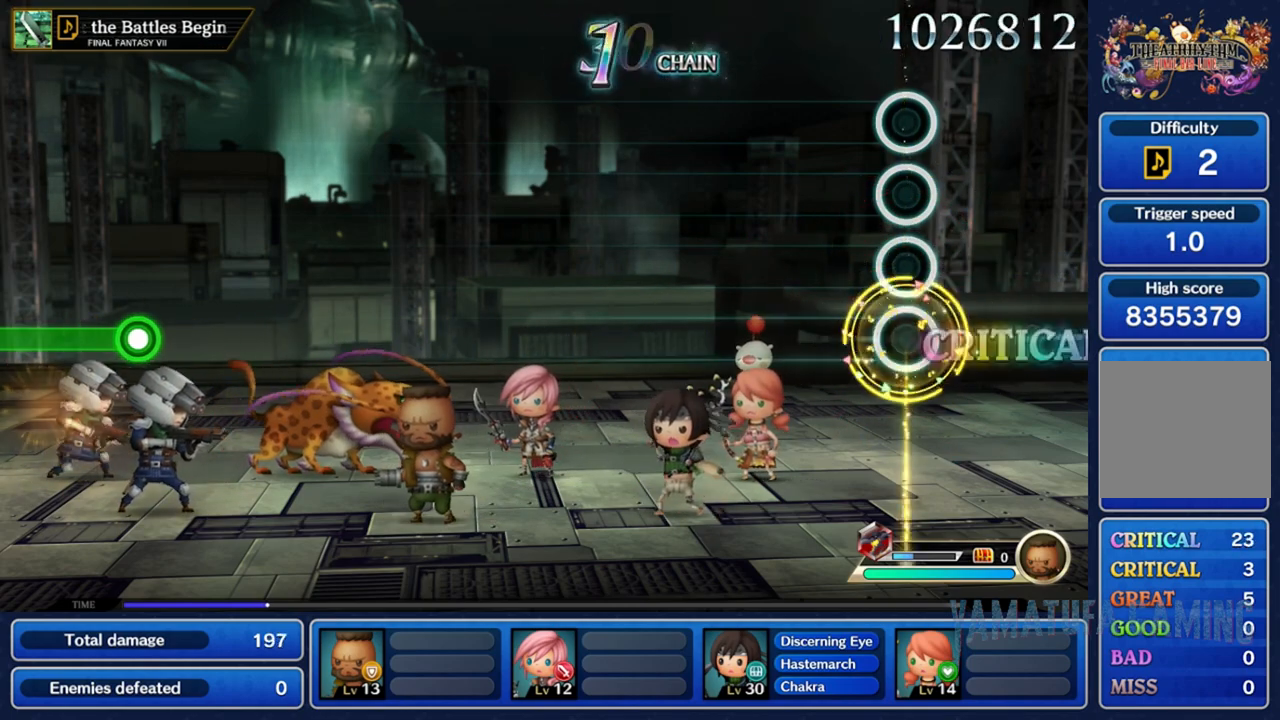
{"buttons": [], "left_stick": "center", "right_stick": "center", "events": [[83, "left_stick", "center"]]}
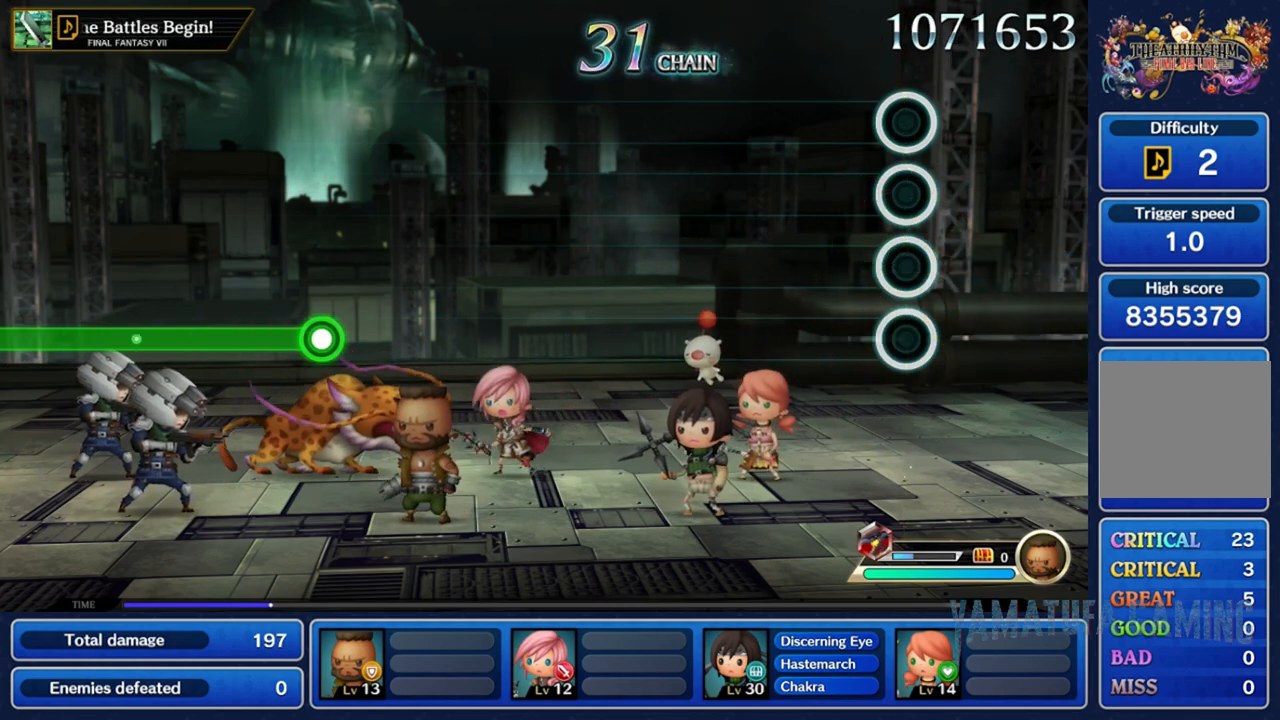
{"buttons": [], "left_stick": "center", "right_stick": "center", "events": []}
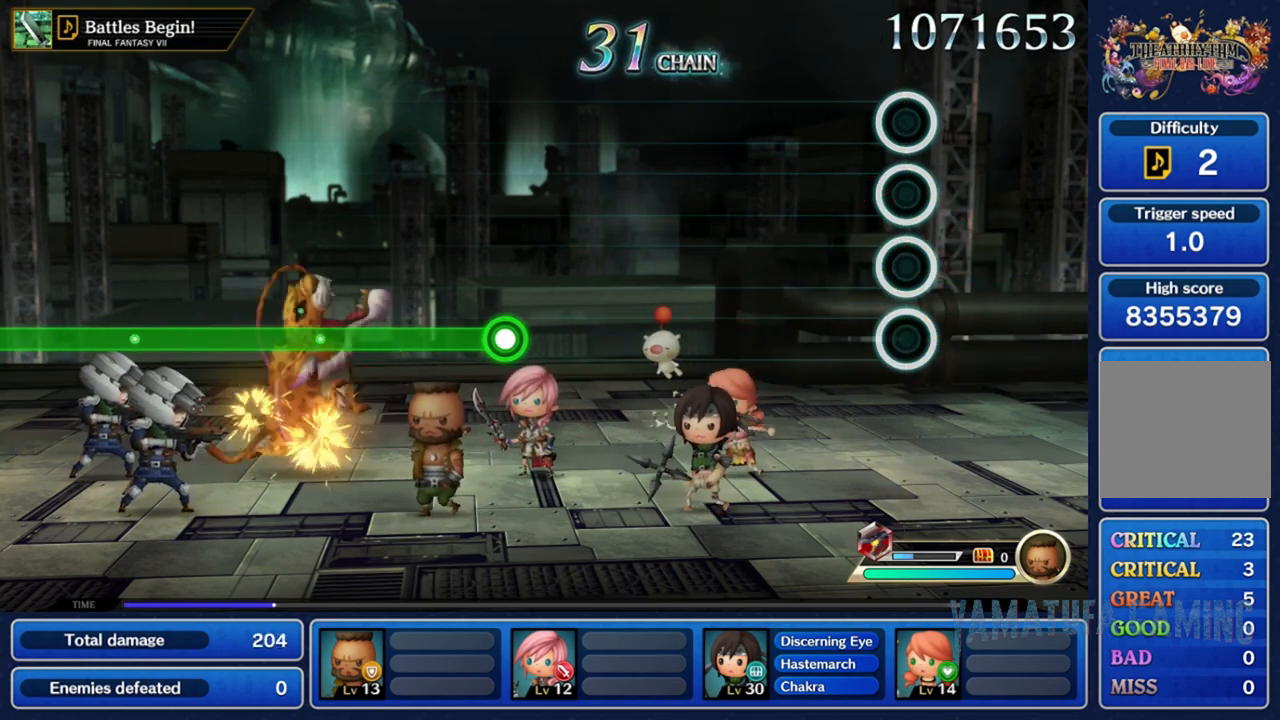
{"buttons": [], "left_stick": "center", "right_stick": "center", "events": []}
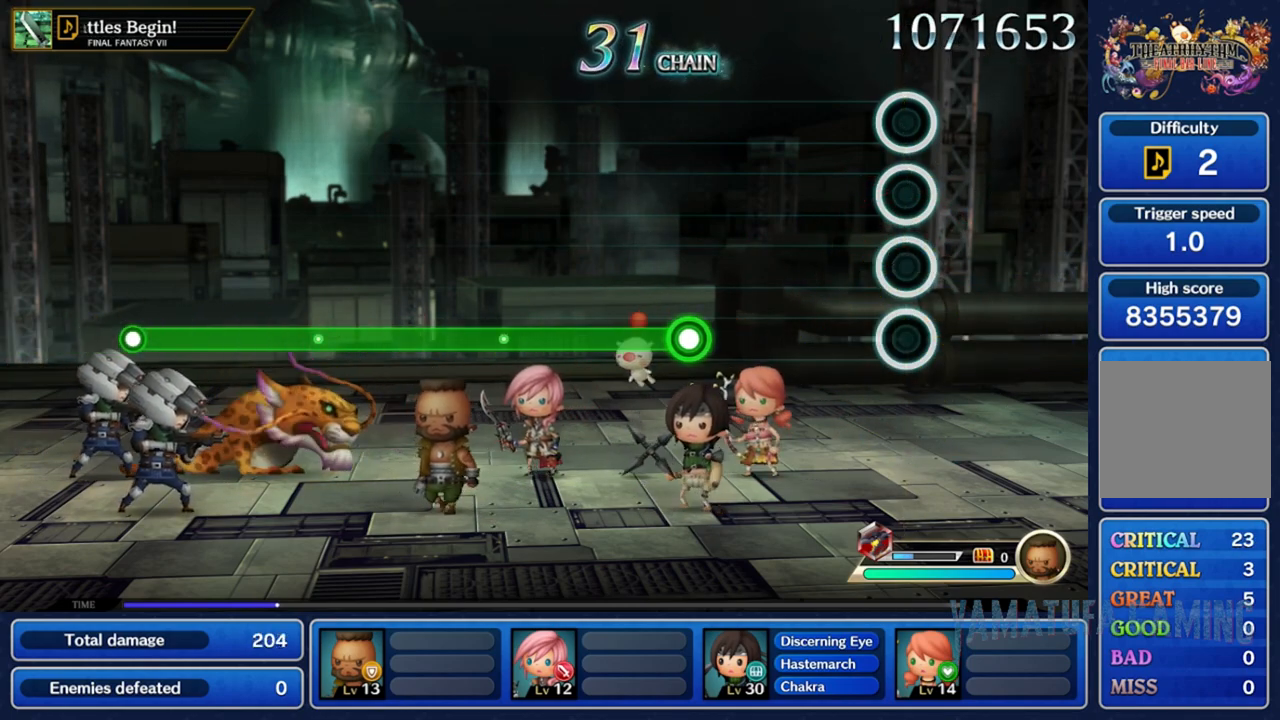
{"buttons": [], "left_stick": "center", "right_stick": "center", "events": []}
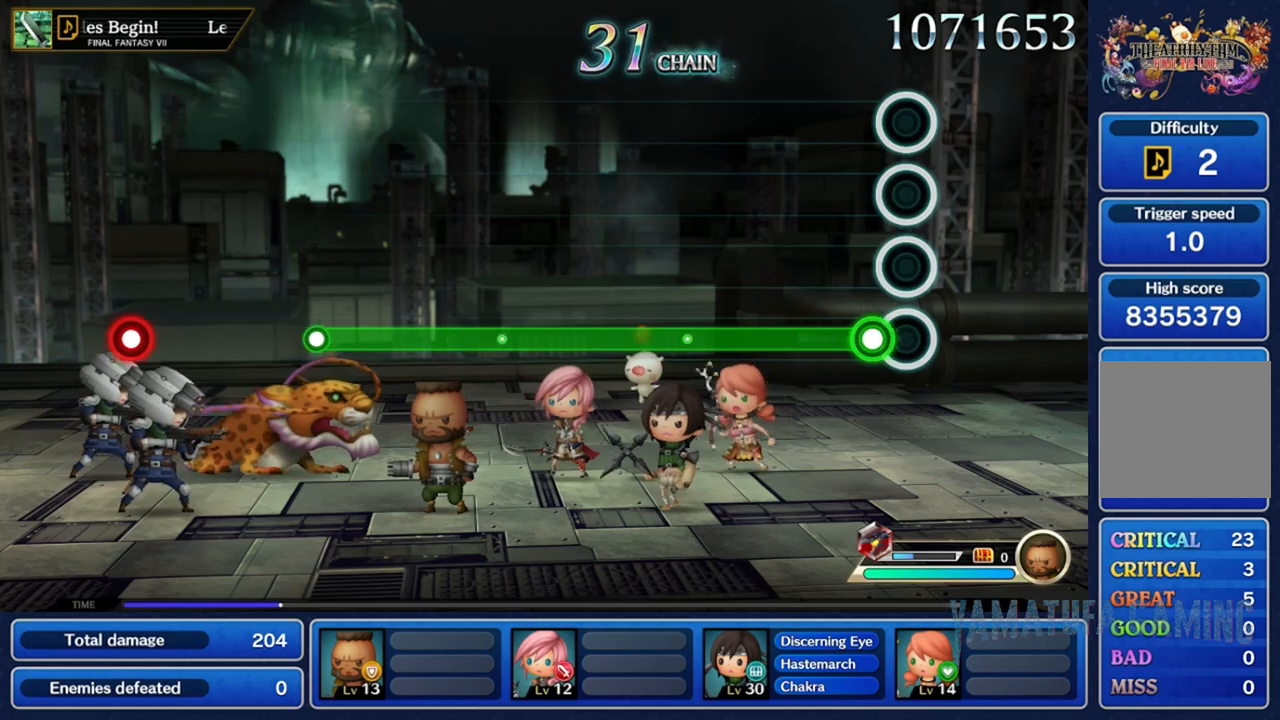
{"buttons": ["A"], "left_stick": "center", "right_stick": "center", "events": [[100, "A", "down"]]}
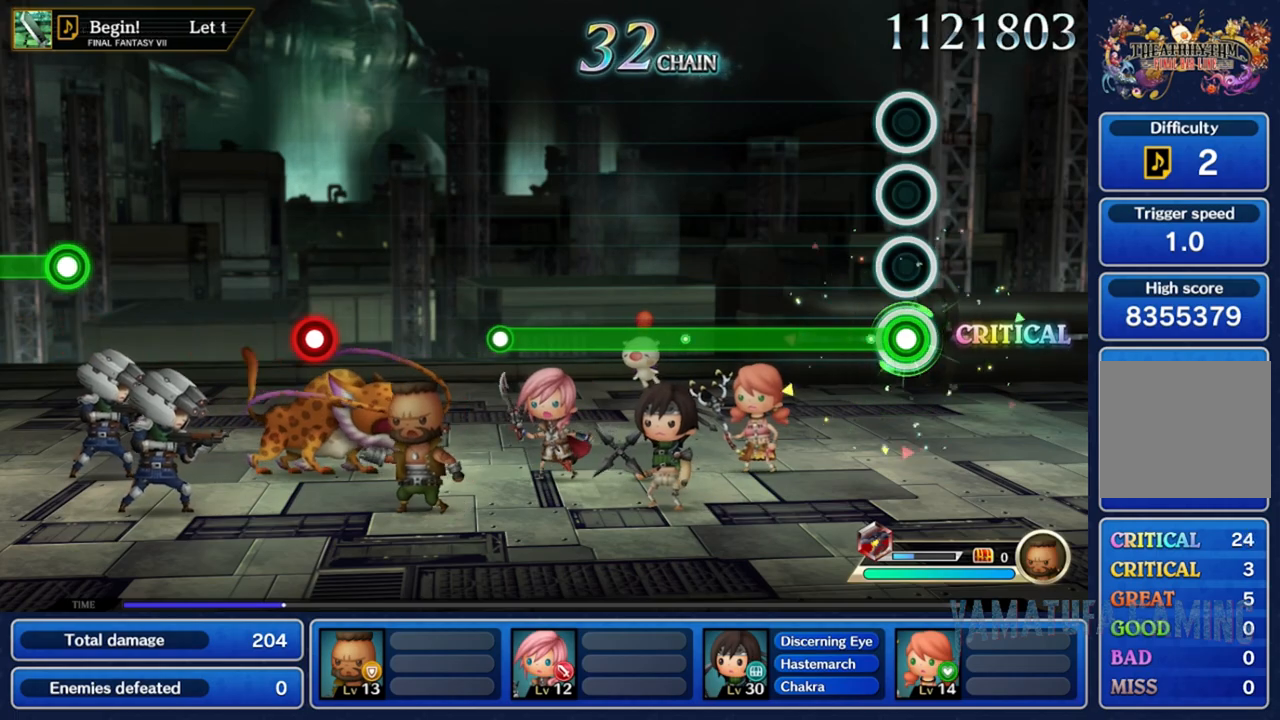
{"buttons": ["A"], "left_stick": "center", "right_stick": "center", "events": []}
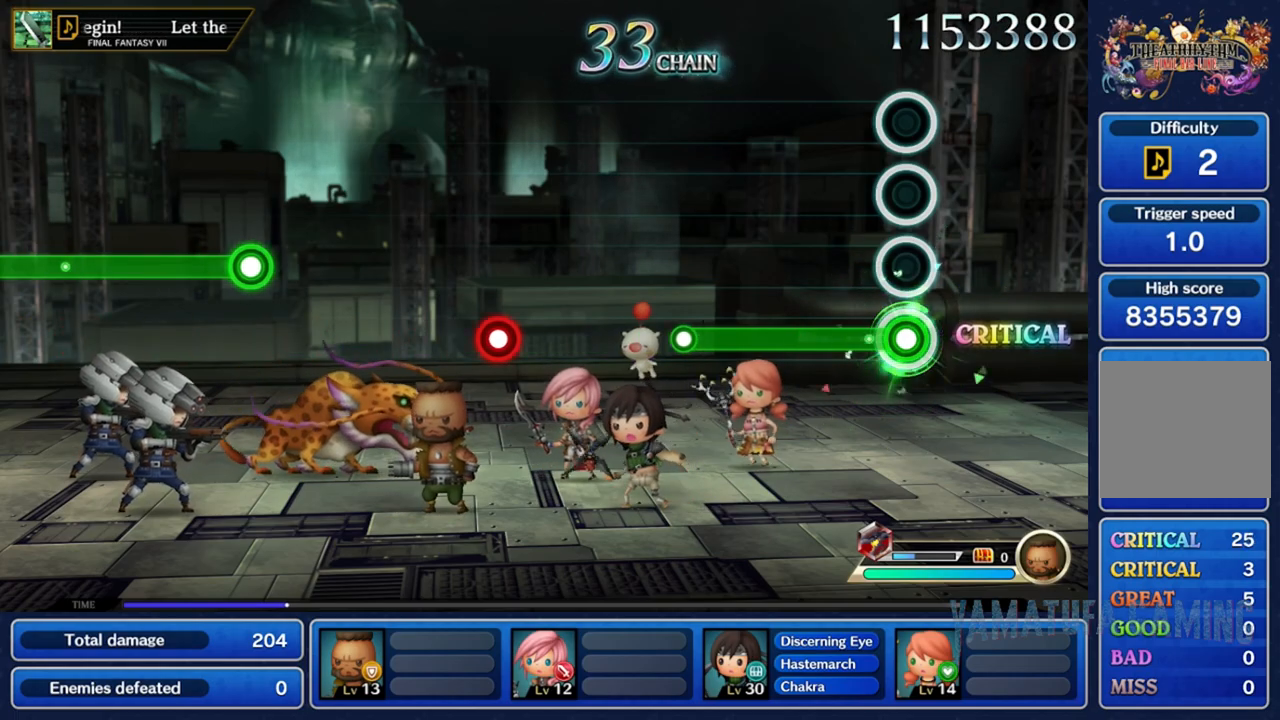
{"buttons": ["A"], "left_stick": "center", "right_stick": "center", "events": []}
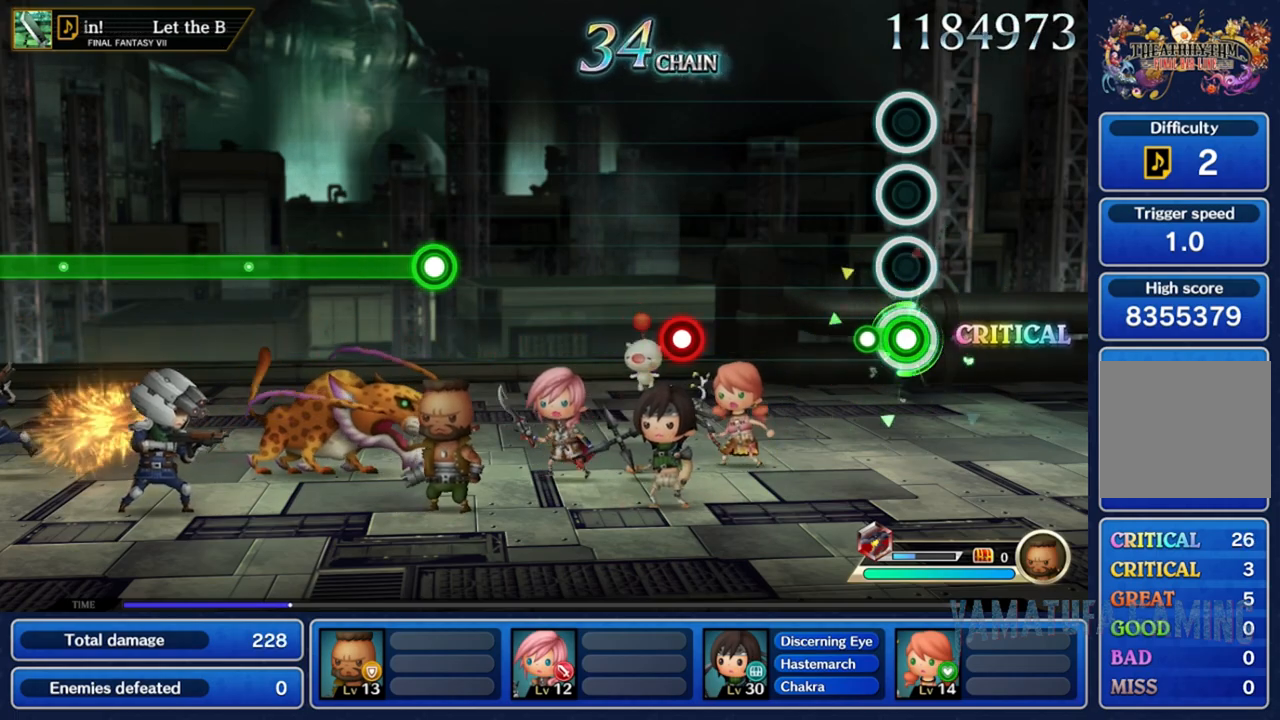
{"buttons": [], "left_stick": "center", "right_stick": "center", "events": [[200, "A", "up"]]}
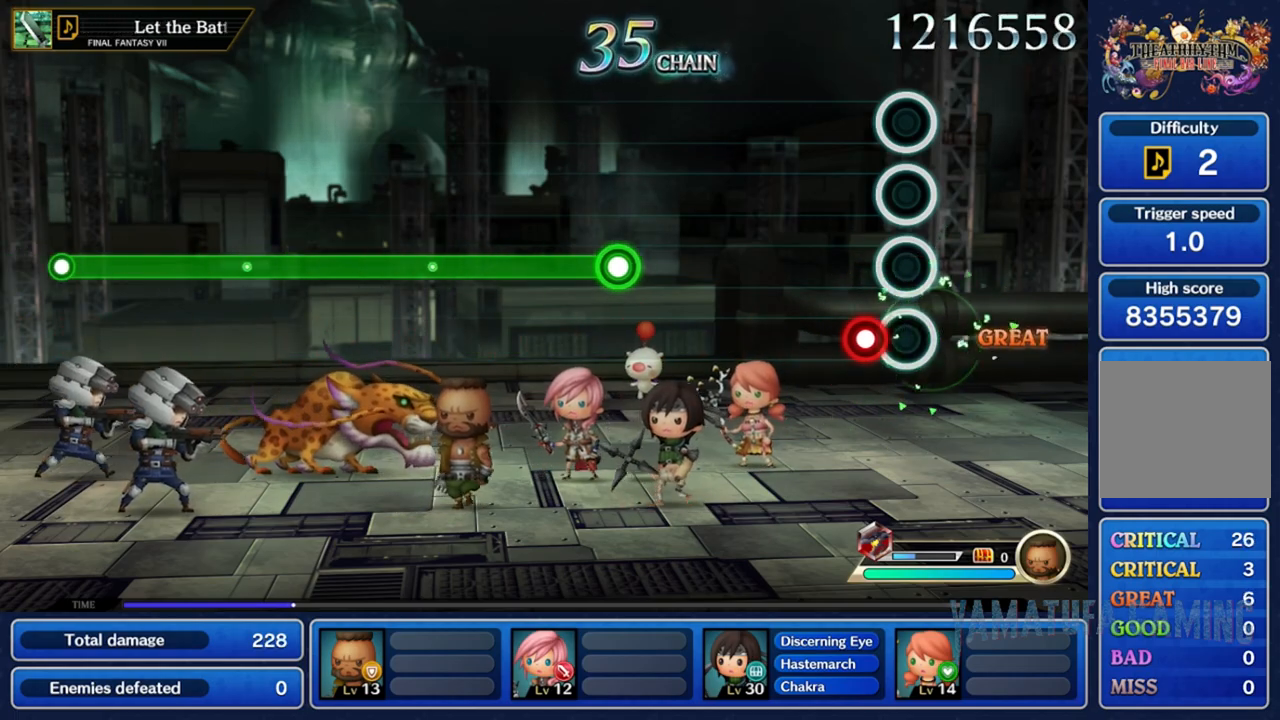
{"buttons": [], "left_stick": "center", "right_stick": "center", "events": [[133, "A", "down"], [233, "A", "up"]]}
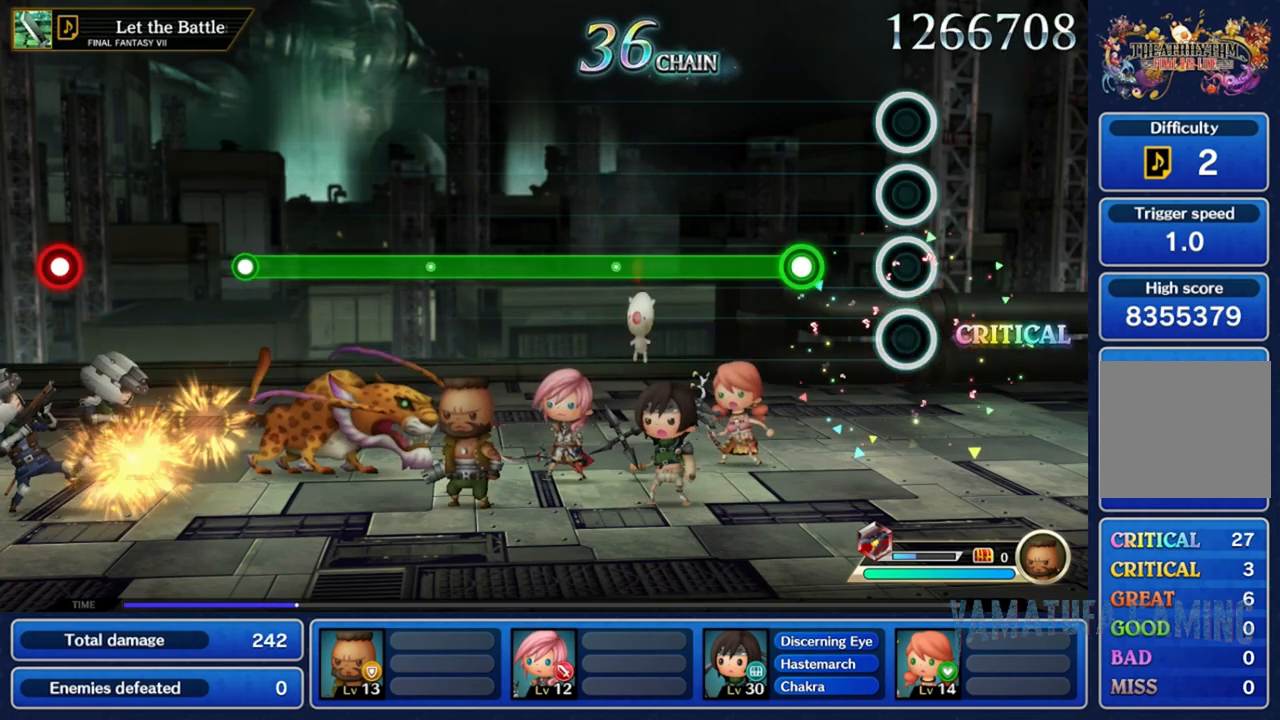
{"buttons": ["A"], "left_stick": "center", "right_stick": "center", "events": [[300, "A", "down"]]}
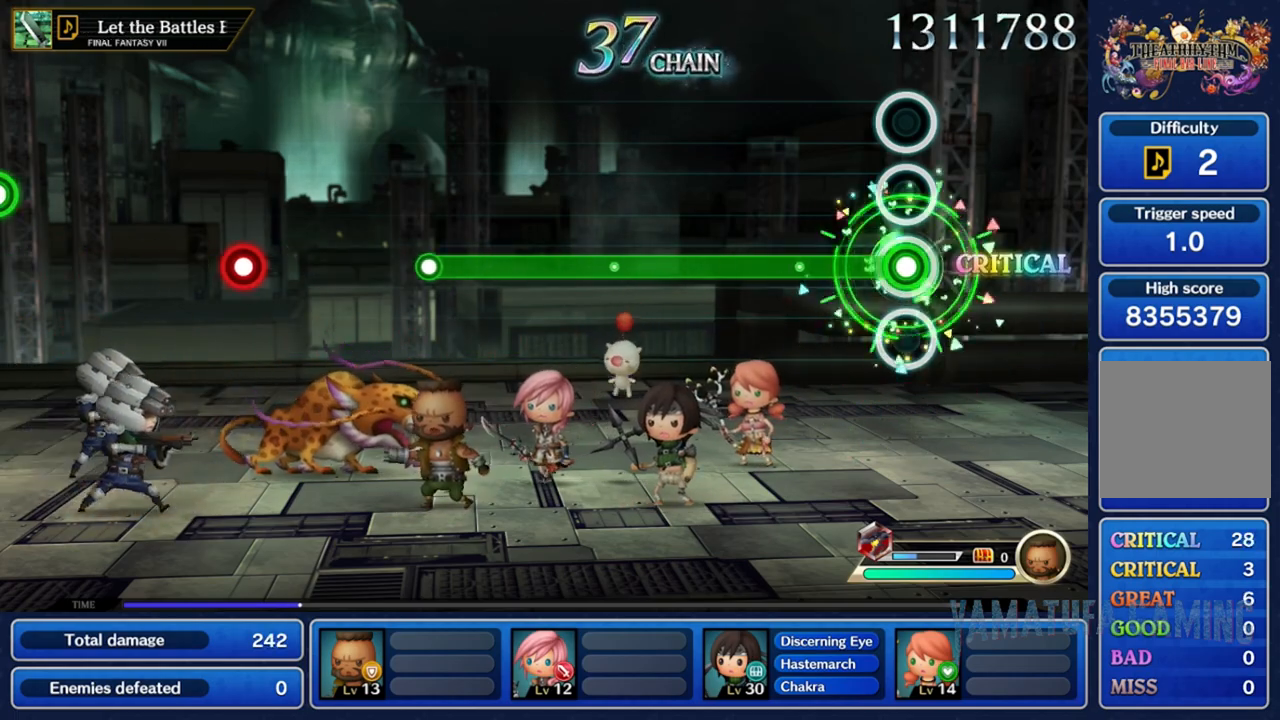
{"buttons": ["A"], "left_stick": "center", "right_stick": "center", "events": []}
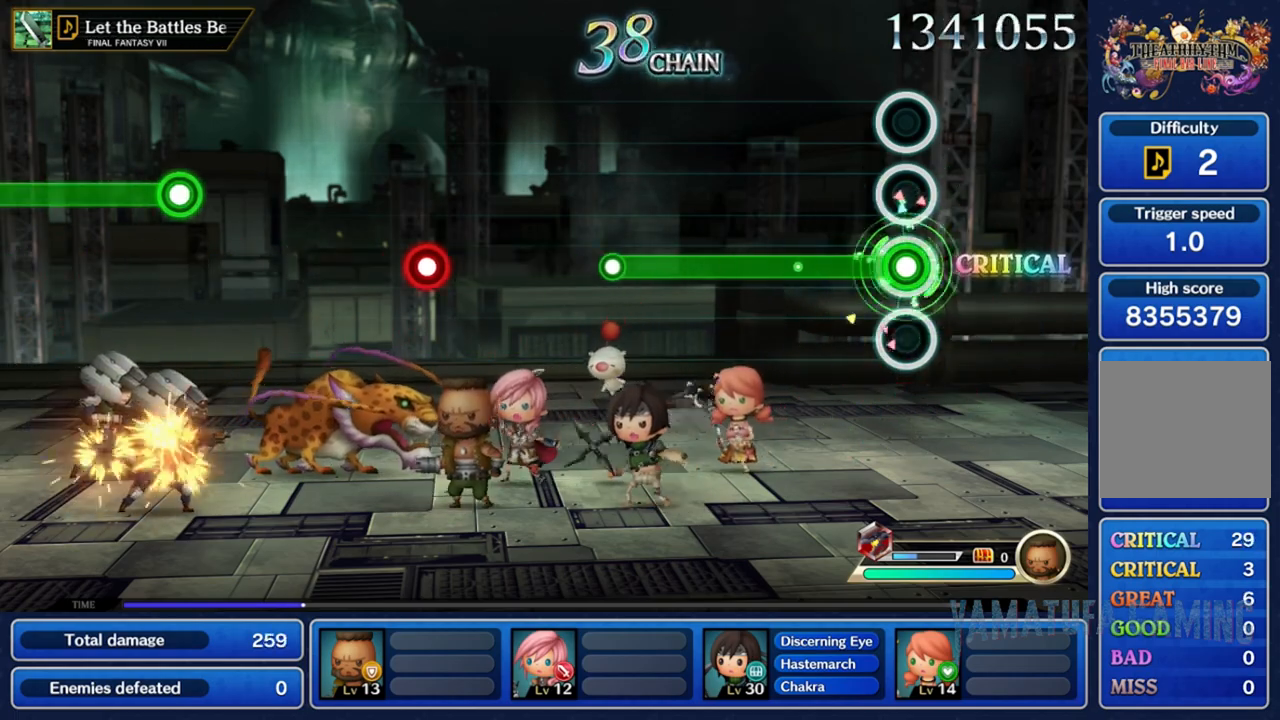
{"buttons": ["A"], "left_stick": "center", "right_stick": "center", "events": []}
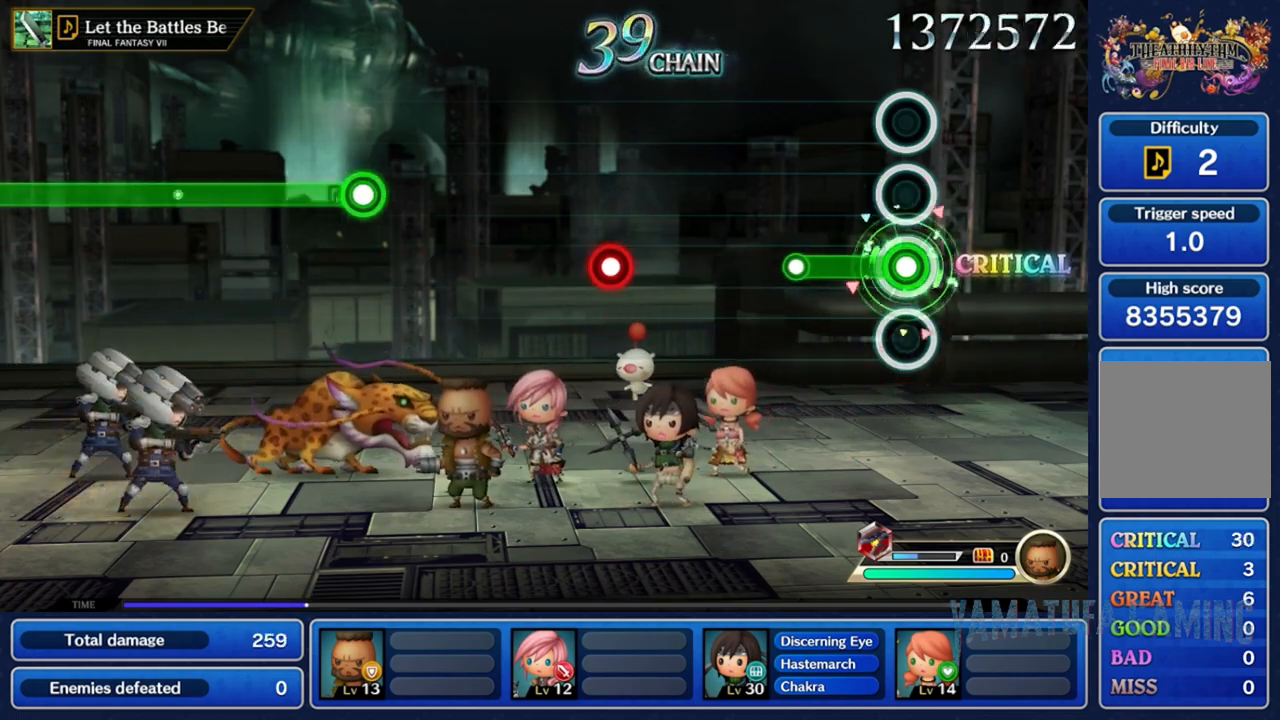
{"buttons": [], "left_stick": "center", "right_stick": "center", "events": [[350, "A", "up"]]}
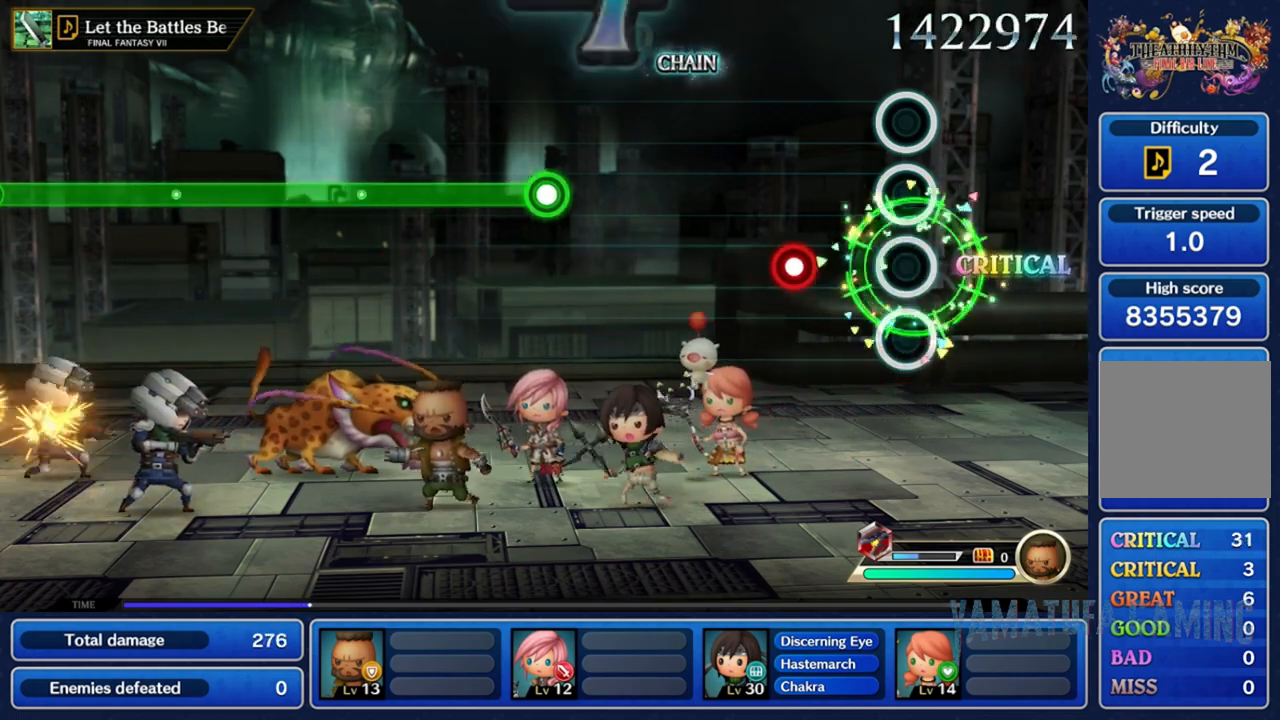
{"buttons": [], "left_stick": "center", "right_stick": "center", "events": [[283, "A", "down"], [383, "A", "up"]]}
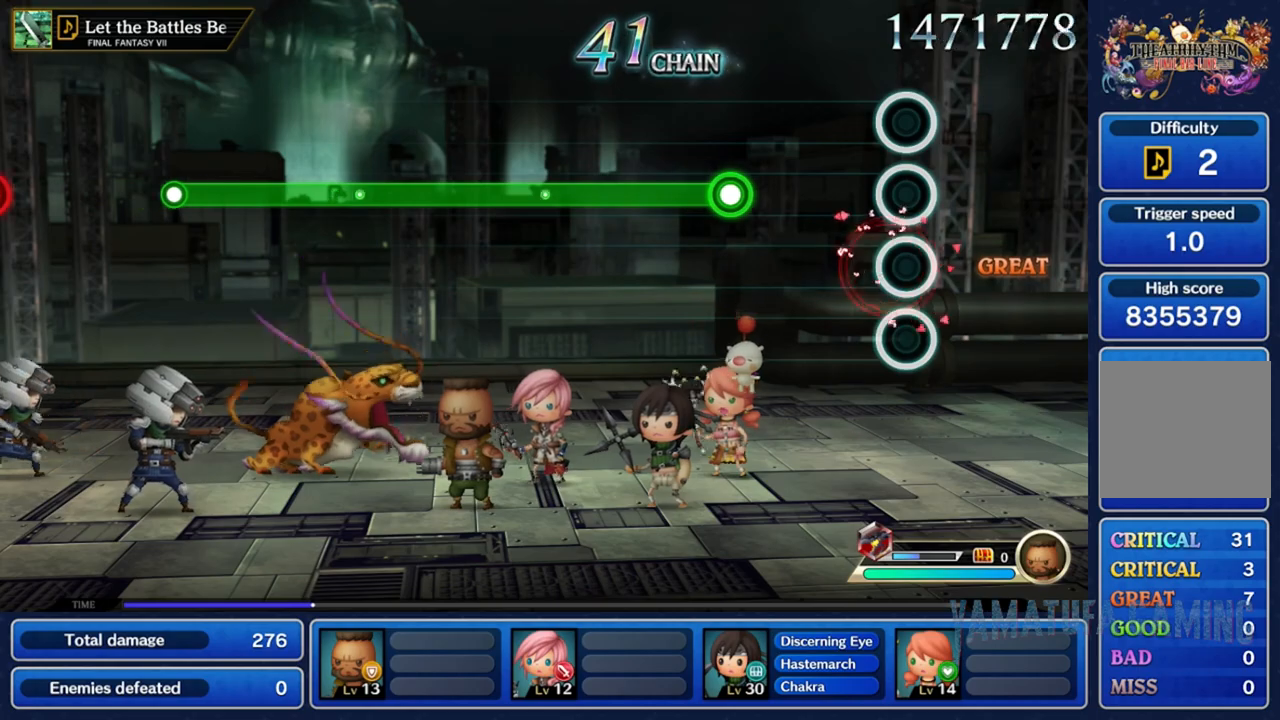
{"buttons": ["A"], "left_stick": "center", "right_stick": "center", "events": [[450, "A", "down"]]}
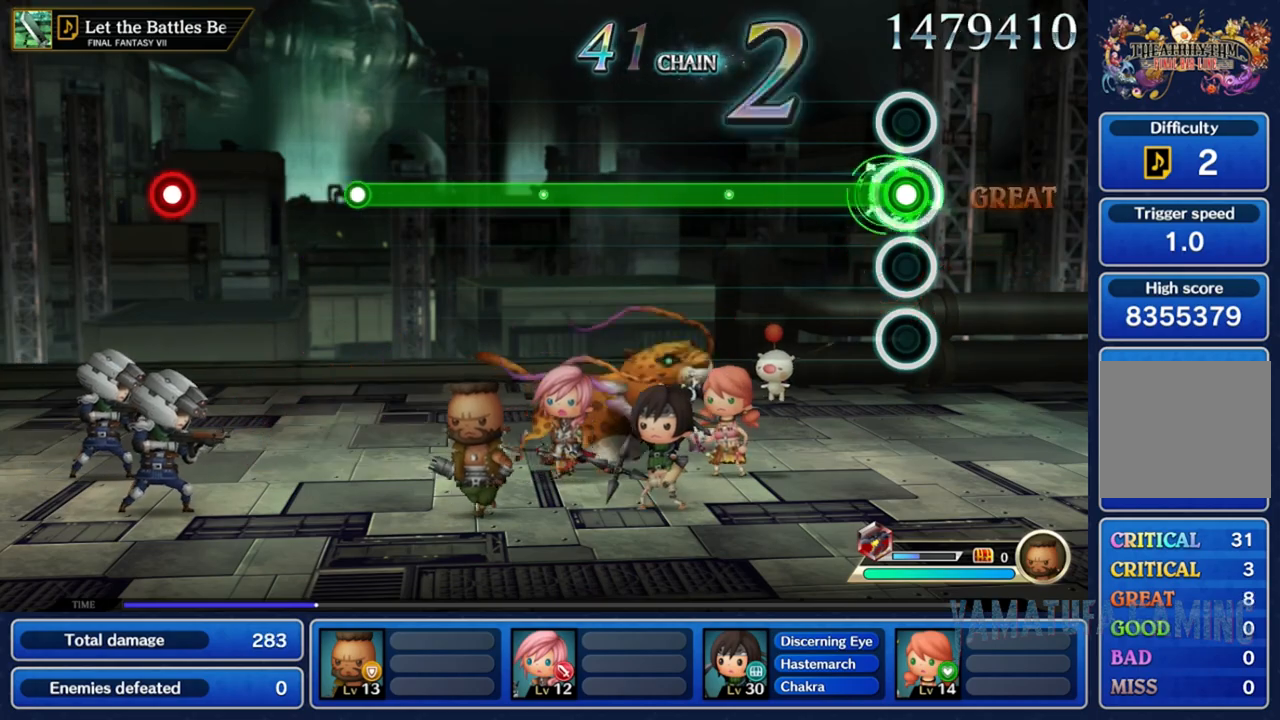
{"buttons": ["A"], "left_stick": "center", "right_stick": "center", "events": []}
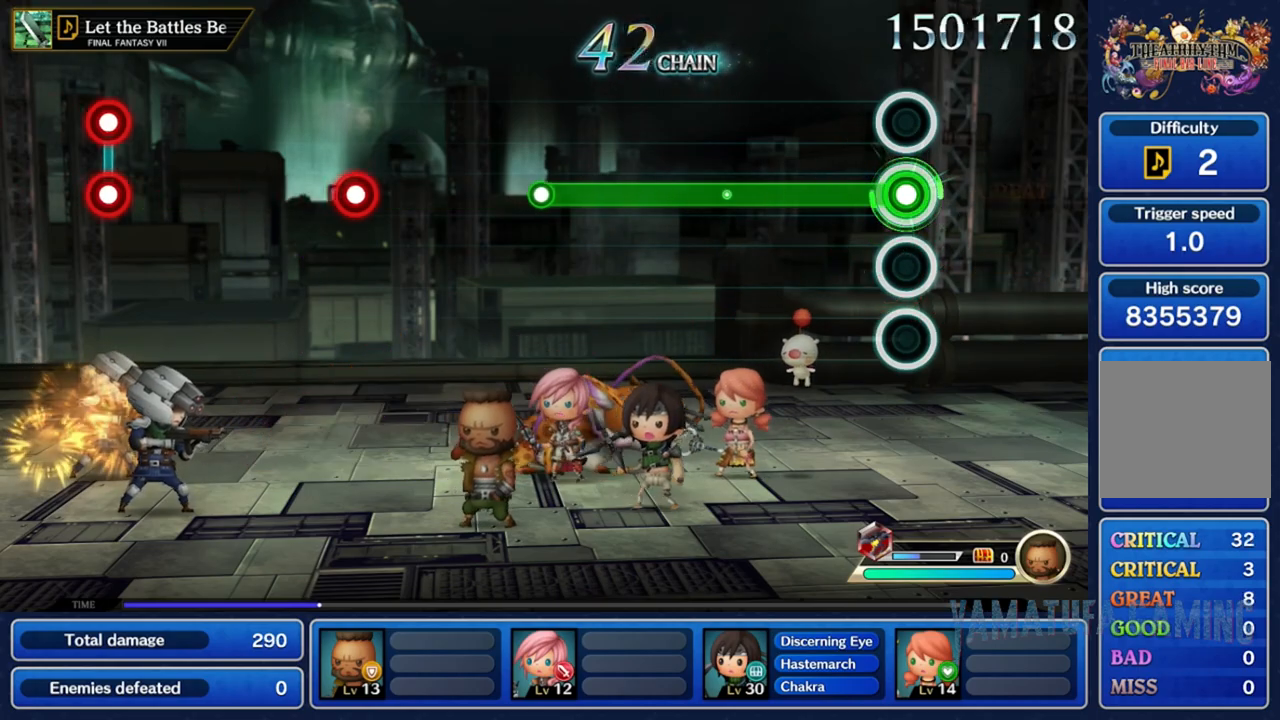
{"buttons": ["A"], "left_stick": "center", "right_stick": "center", "events": []}
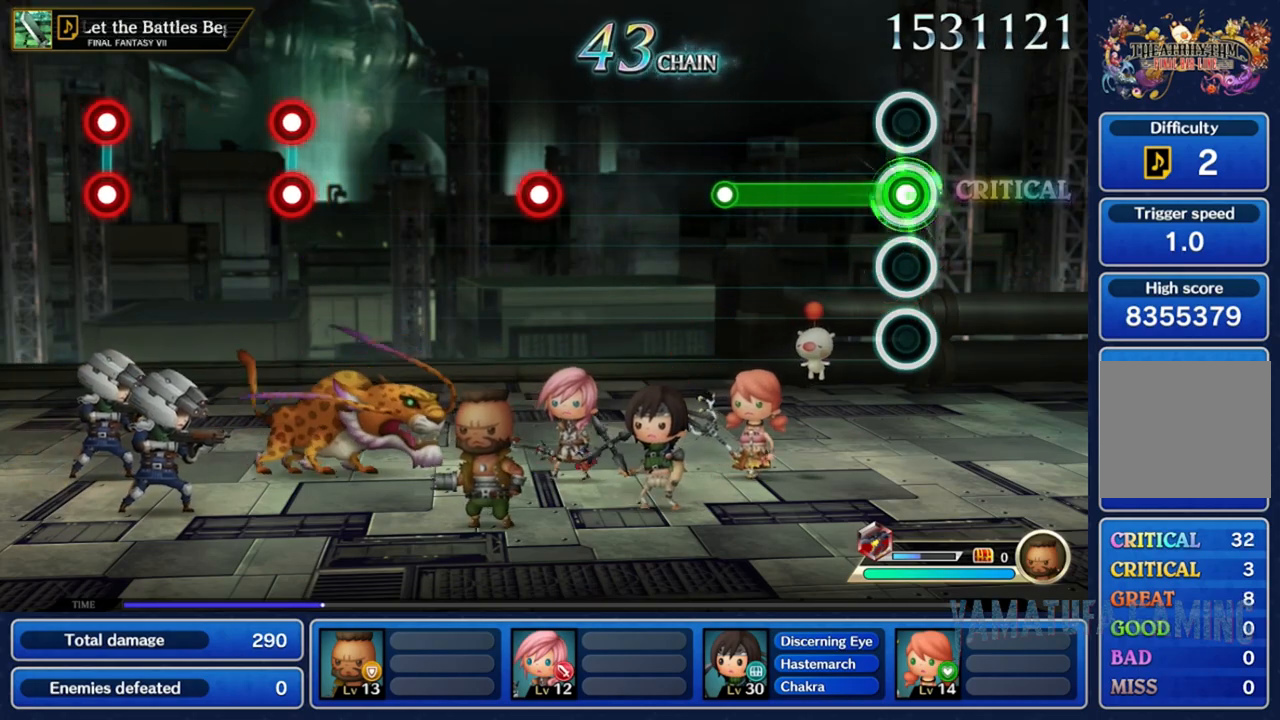
{"buttons": ["A"], "left_stick": "center", "right_stick": "center", "events": []}